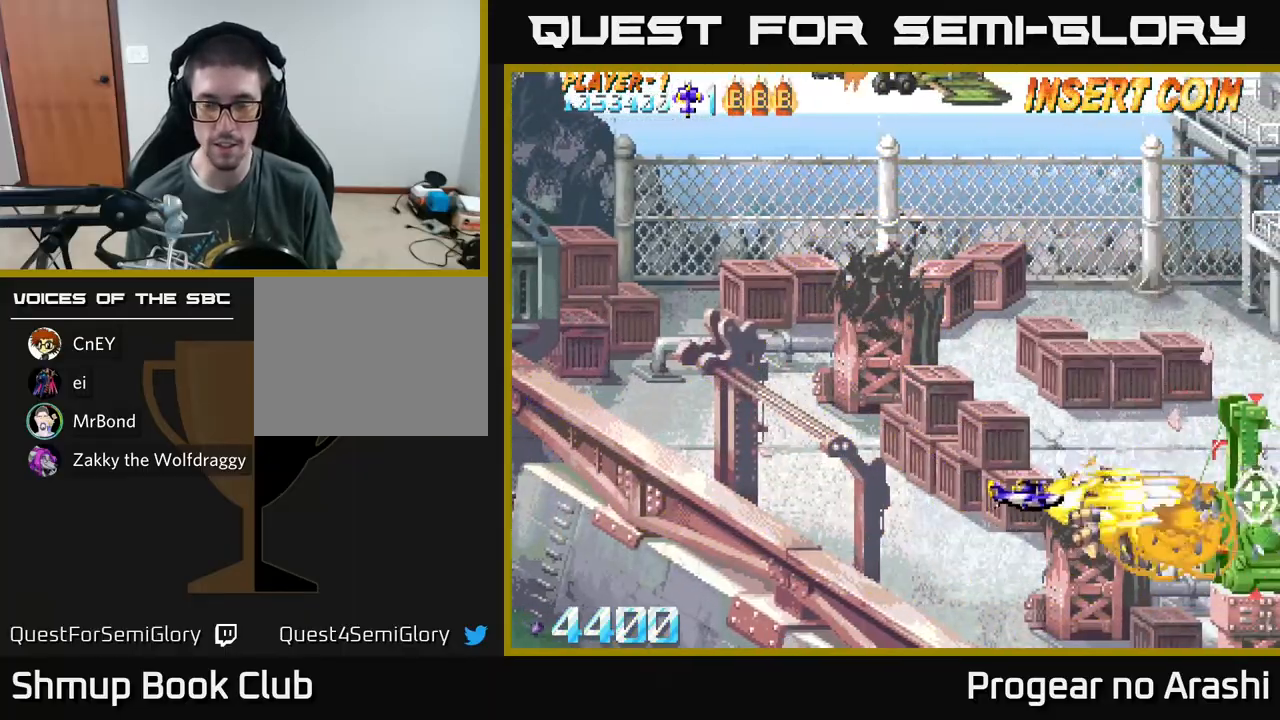
Gameplay with a controller (Xbox layout); each line is a JSON object with the inputs held at the frame after it. "events" lists button and stick changes between this image and that frame as [ms after this image, input, new state], when the widget could be followed in between. Not read: right_stick.
{"buttons": ["A", "DPAD_LEFT"], "left_stick": "center", "events": [[150, "DPAD_LEFT", "up"], [167, "DPAD_UP", "up"], [200, "DPAD_RIGHT", "down"], [267, "DPAD_DOWN", "down"], [317, "DPAD_RIGHT", "up"], [367, "DPAD_LEFT", "down"], [383, "DPAD_DOWN", "up"]]}
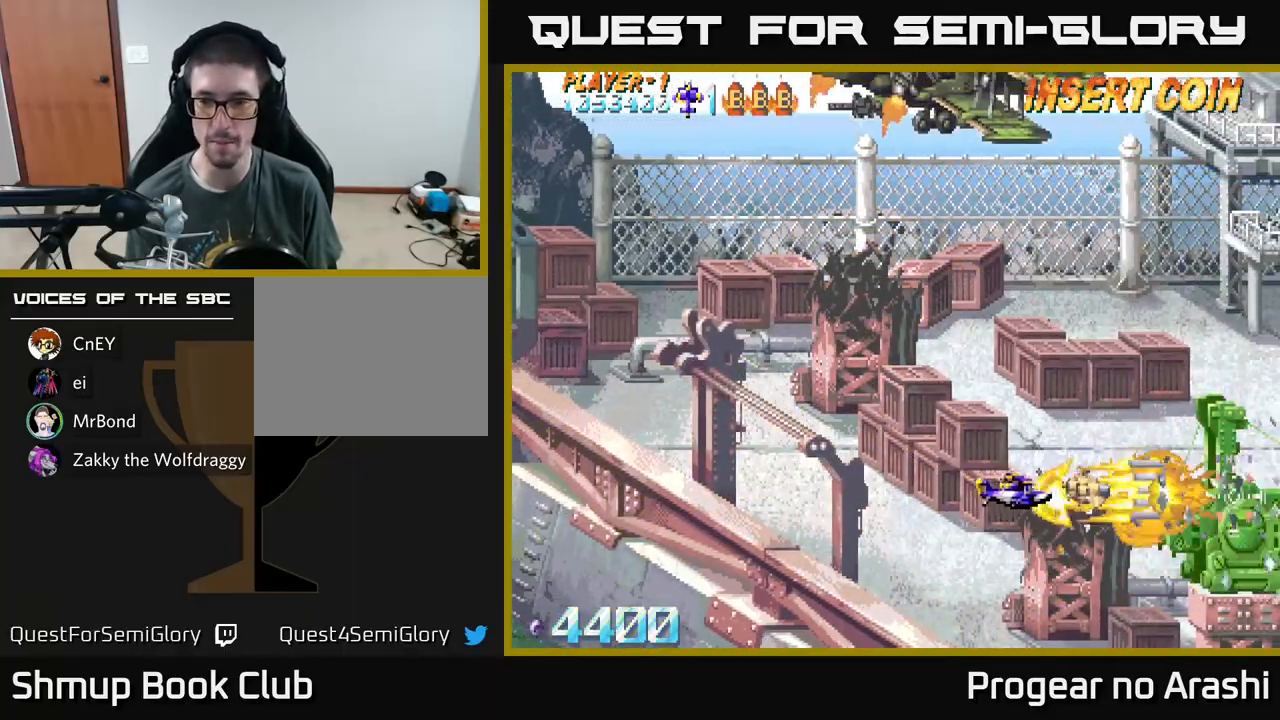
{"buttons": ["A", "DPAD_RIGHT"], "left_stick": "center", "events": [[67, "DPAD_LEFT", "up"], [83, "DPAD_DOWN", "down"], [133, "DPAD_RIGHT", "down"], [250, "DPAD_DOWN", "up"]]}
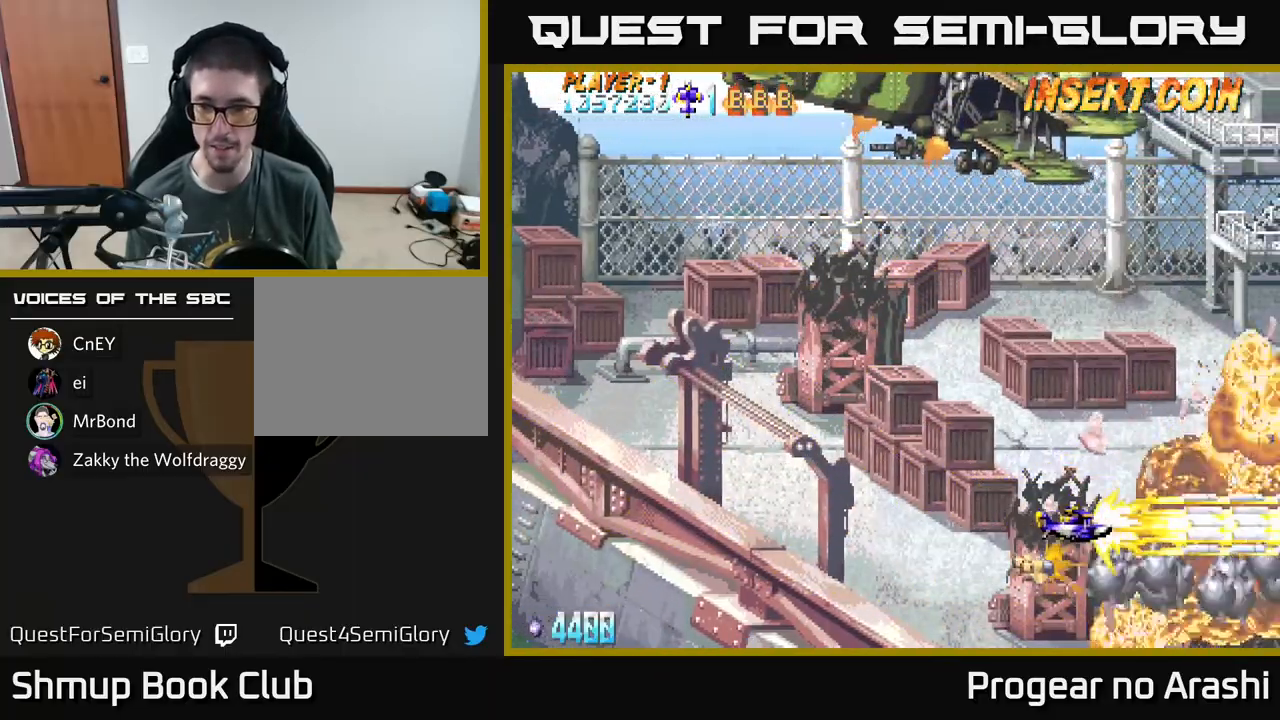
{"buttons": ["X", "DPAD_UP", "DPAD_LEFT"], "left_stick": "center", "events": [[17, "A", "up"], [17, "DPAD_RIGHT", "up"], [17, "X", "down"], [33, "DPAD_LEFT", "down"], [33, "DPAD_UP", "down"]]}
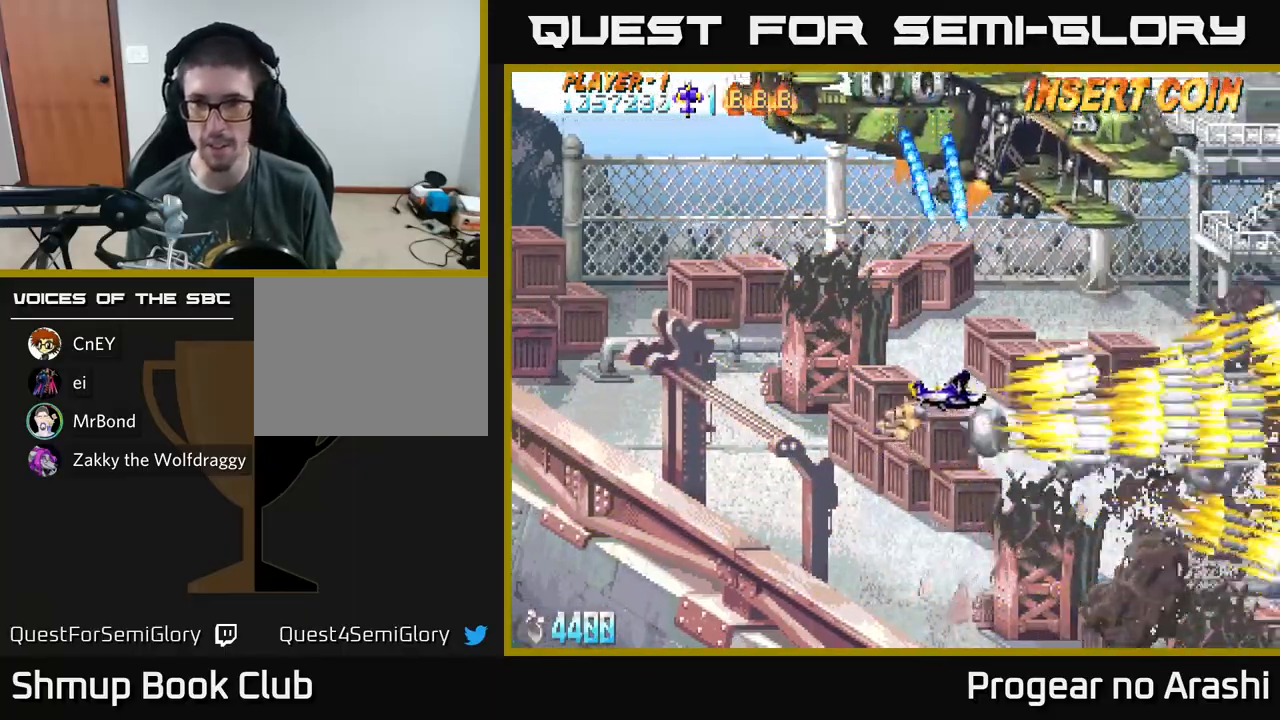
{"buttons": ["X", "DPAD_UP", "DPAD_LEFT"], "left_stick": "center", "events": []}
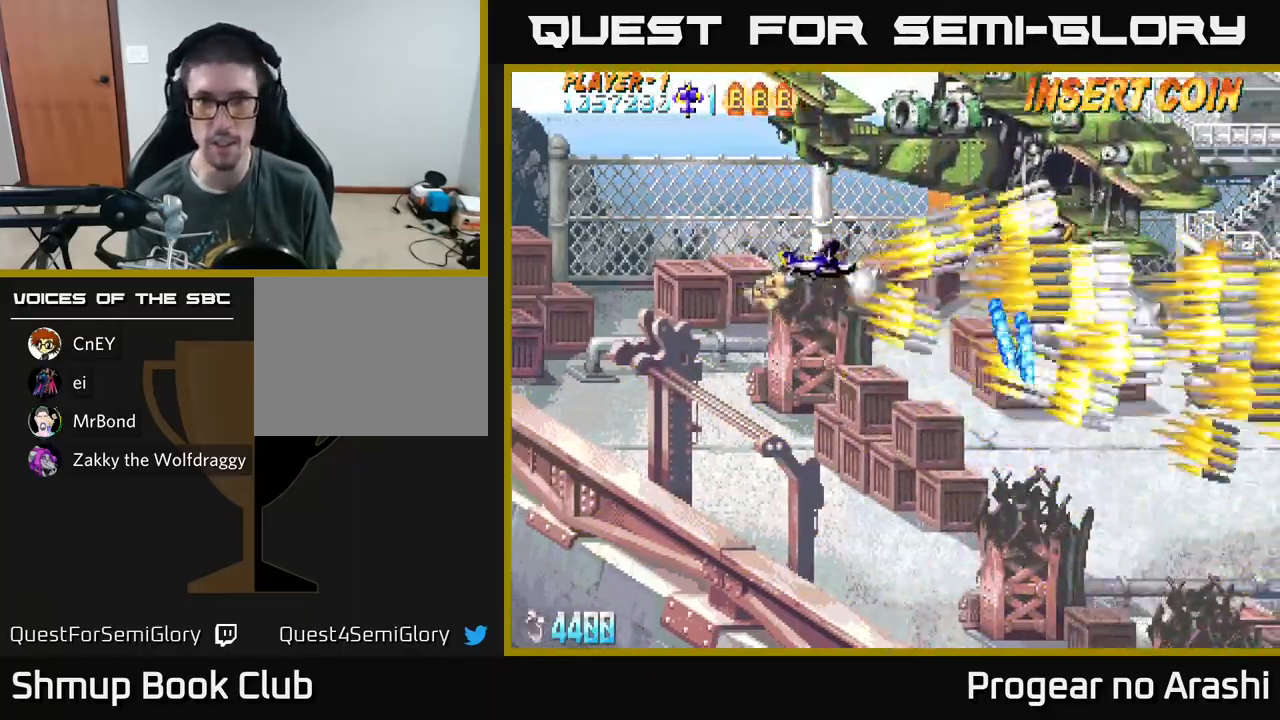
{"buttons": ["X"], "left_stick": "center", "events": [[283, "DPAD_LEFT", "up"], [400, "DPAD_UP", "up"]]}
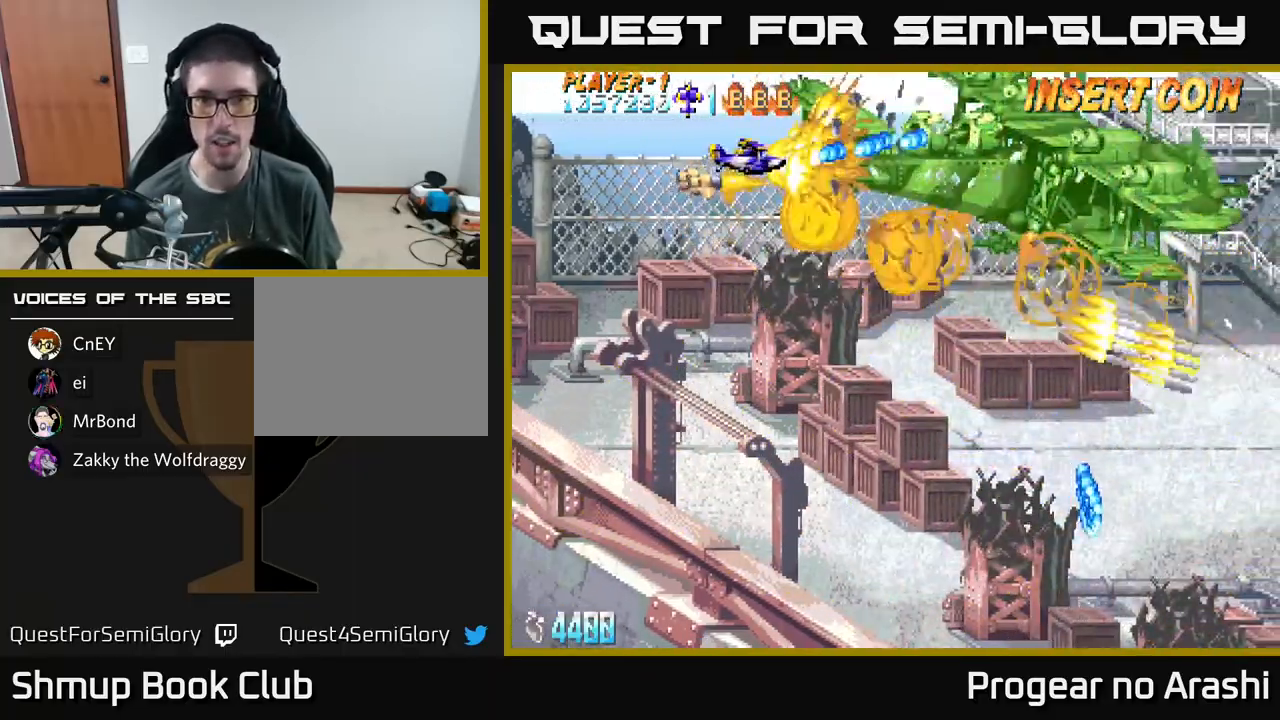
{"buttons": ["A", "DPAD_LEFT"], "left_stick": "center", "events": [[183, "A", "down"], [183, "DPAD_LEFT", "down"], [183, "X", "up"]]}
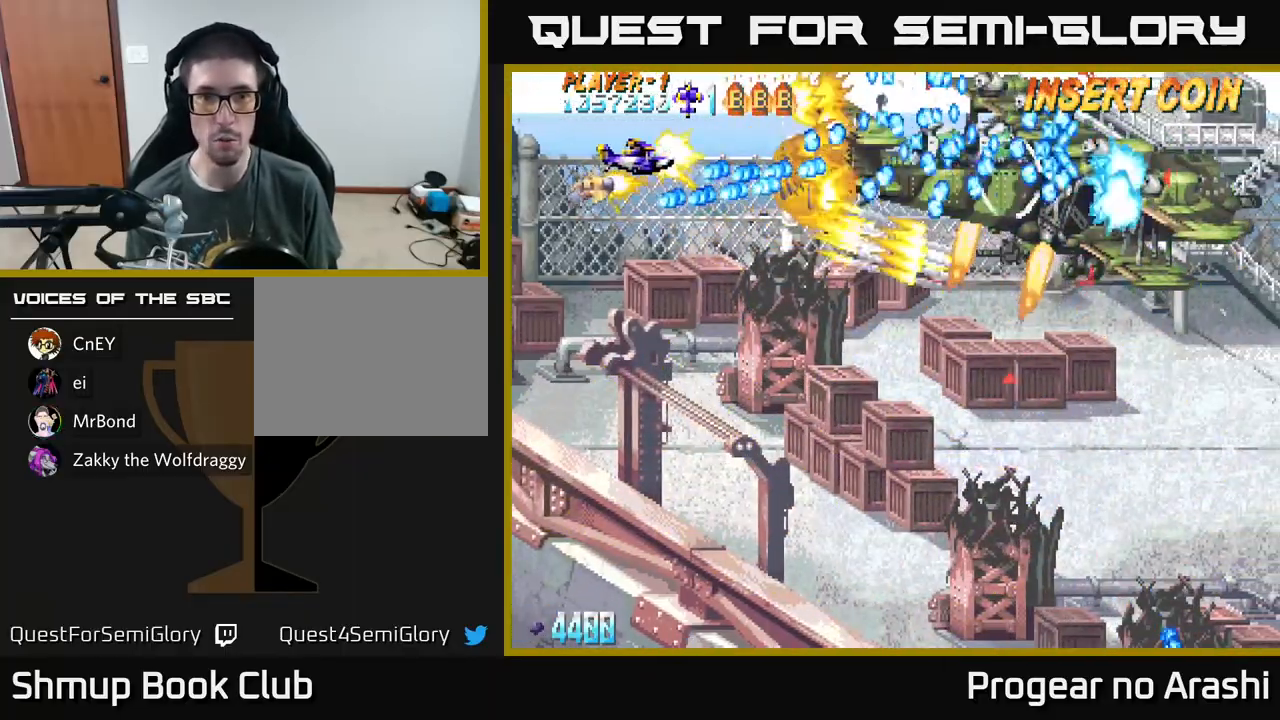
{"buttons": ["A"], "left_stick": "center", "events": [[250, "DPAD_UP", "down"], [267, "DPAD_LEFT", "up"], [400, "DPAD_UP", "up"]]}
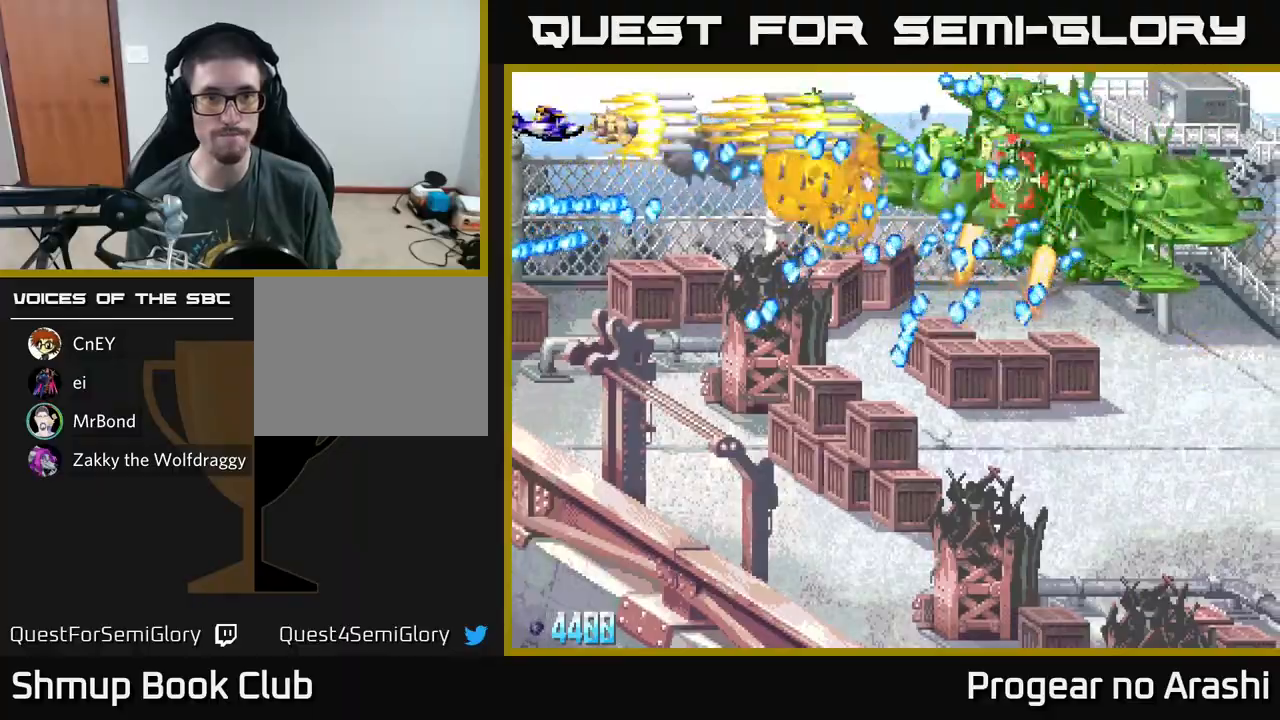
{"buttons": ["A", "DPAD_UP"], "left_stick": "center", "events": [[17, "DPAD_DOWN", "down"], [100, "DPAD_DOWN", "up"], [450, "DPAD_UP", "down"]]}
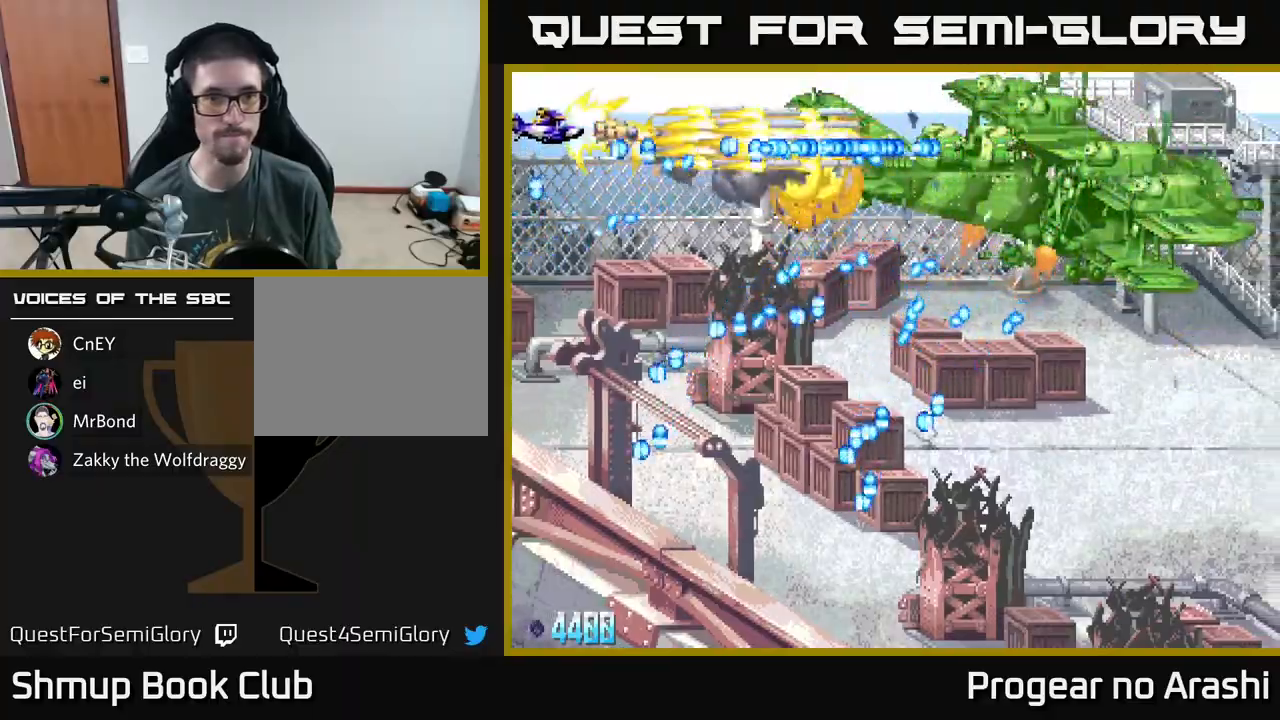
{"buttons": ["A", "DPAD_RIGHT"], "left_stick": "center", "events": [[150, "DPAD_RIGHT", "down"], [267, "DPAD_UP", "up"]]}
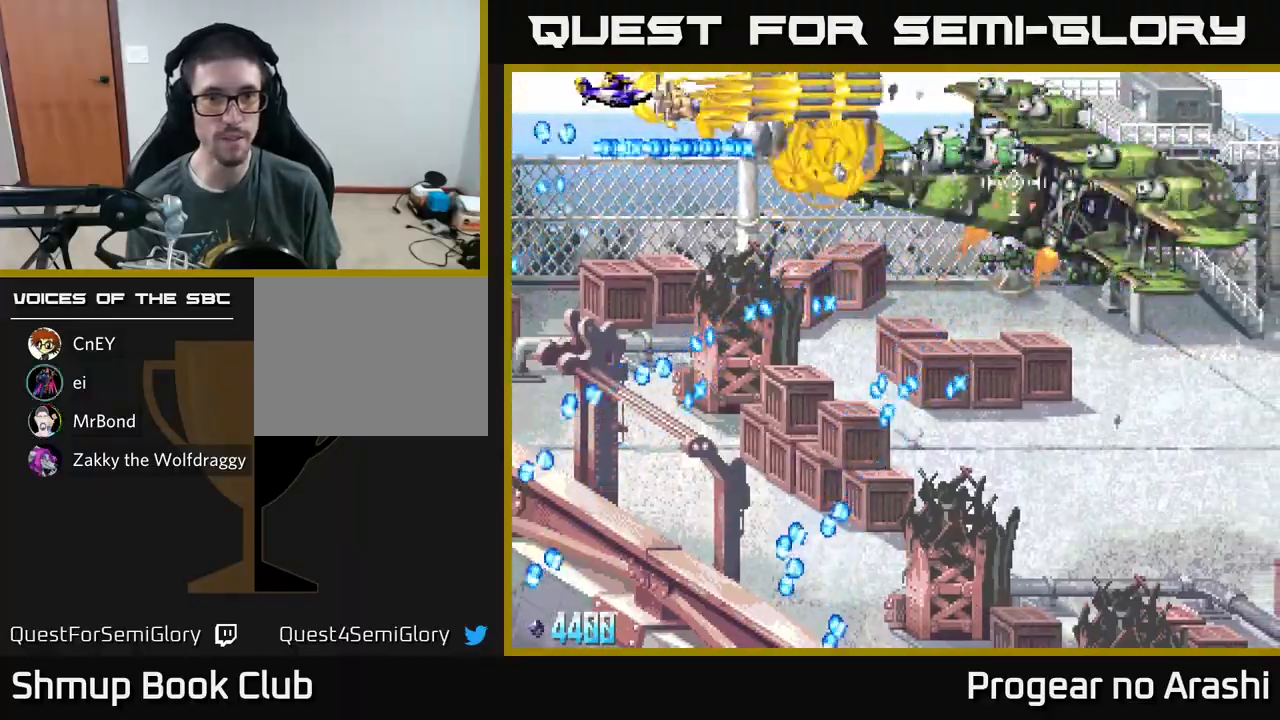
{"buttons": ["A", "DPAD_DOWN"], "left_stick": "center", "events": [[317, "DPAD_DOWN", "down"], [333, "DPAD_RIGHT", "up"]]}
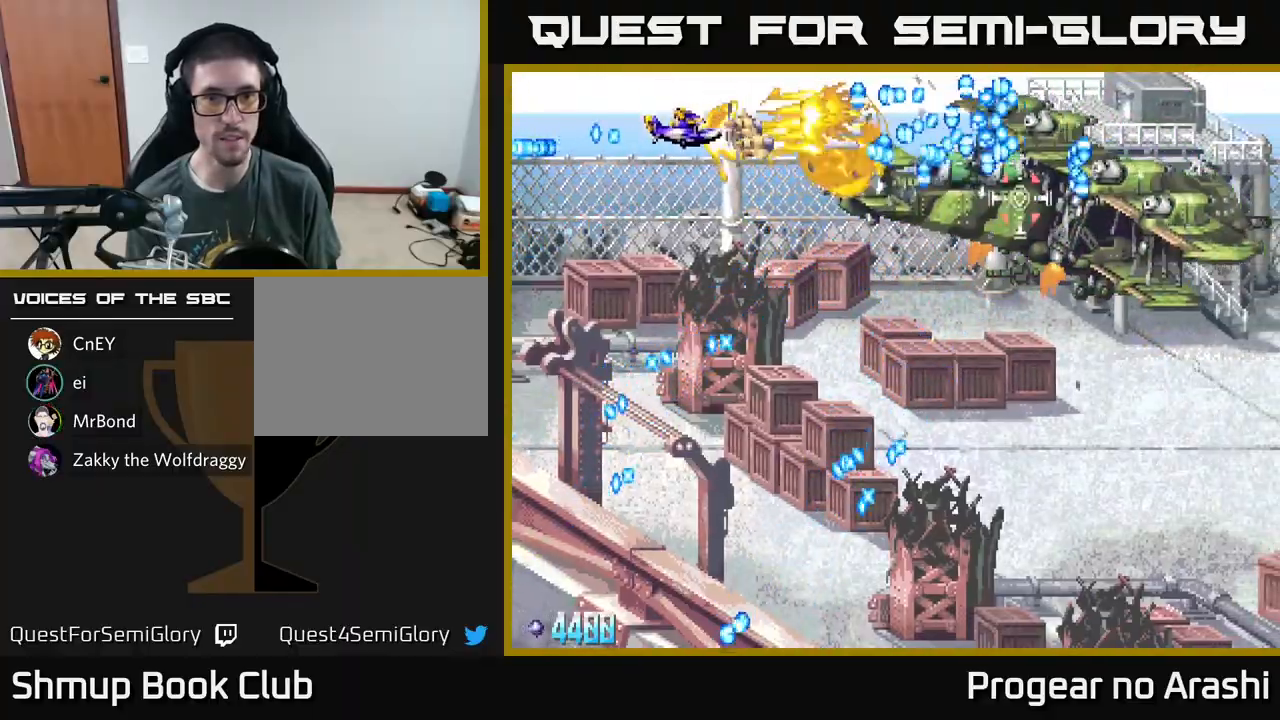
{"buttons": ["A", "DPAD_DOWN", "DPAD_LEFT"], "left_stick": "center", "events": [[233, "DPAD_LEFT", "down"]]}
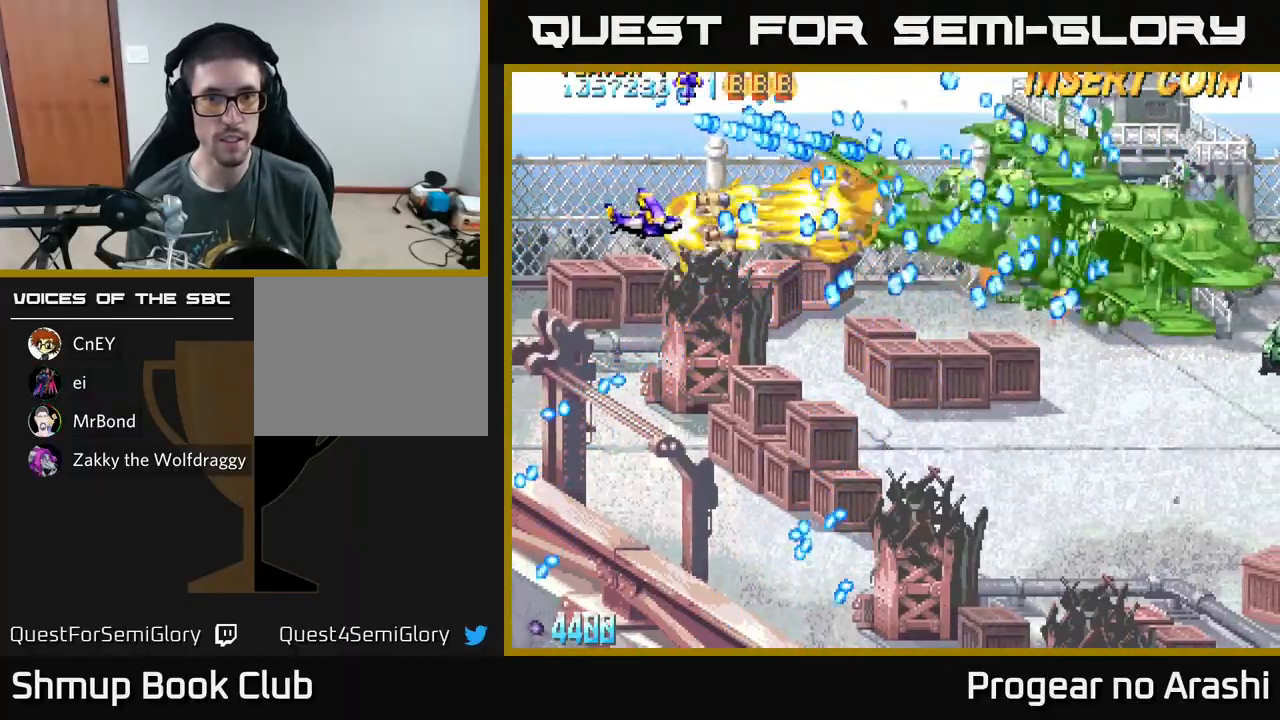
{"buttons": ["A"], "left_stick": "center", "events": [[50, "DPAD_DOWN", "up"], [117, "DPAD_UP", "down"], [250, "DPAD_UP", "up"], [300, "DPAD_LEFT", "up"], [317, "DPAD_DOWN", "down"], [367, "DPAD_DOWN", "up"]]}
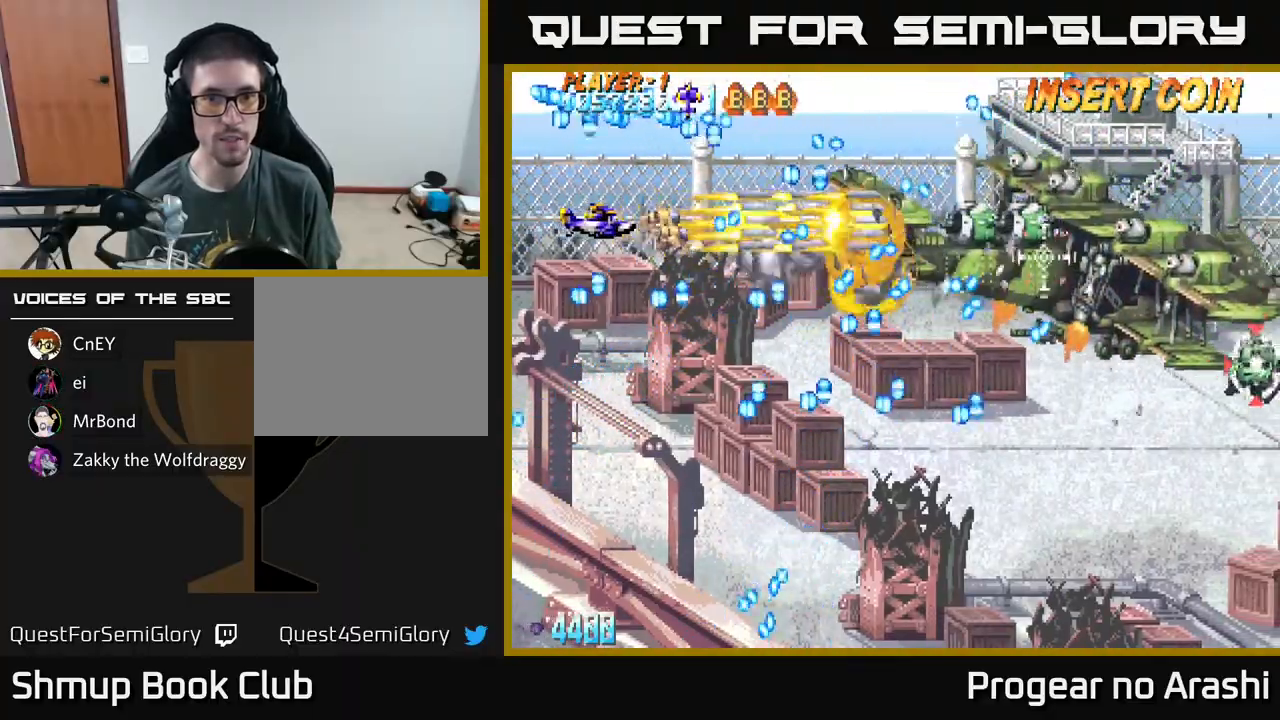
{"buttons": ["A", "DPAD_RIGHT"], "left_stick": "center", "events": [[417, "DPAD_RIGHT", "down"]]}
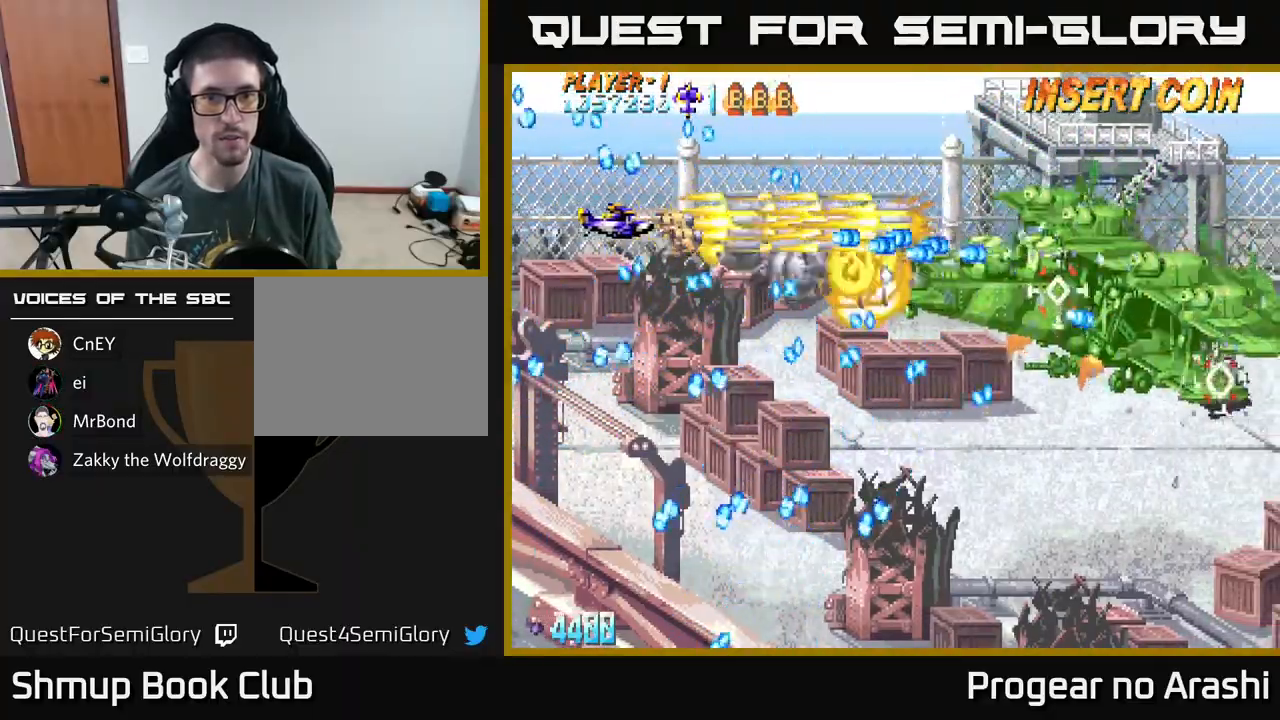
{"buttons": ["A", "DPAD_RIGHT"], "left_stick": "center", "events": [[117, "DPAD_RIGHT", "up"], [133, "DPAD_DOWN", "down"], [450, "DPAD_RIGHT", "down"], [483, "DPAD_DOWN", "up"]]}
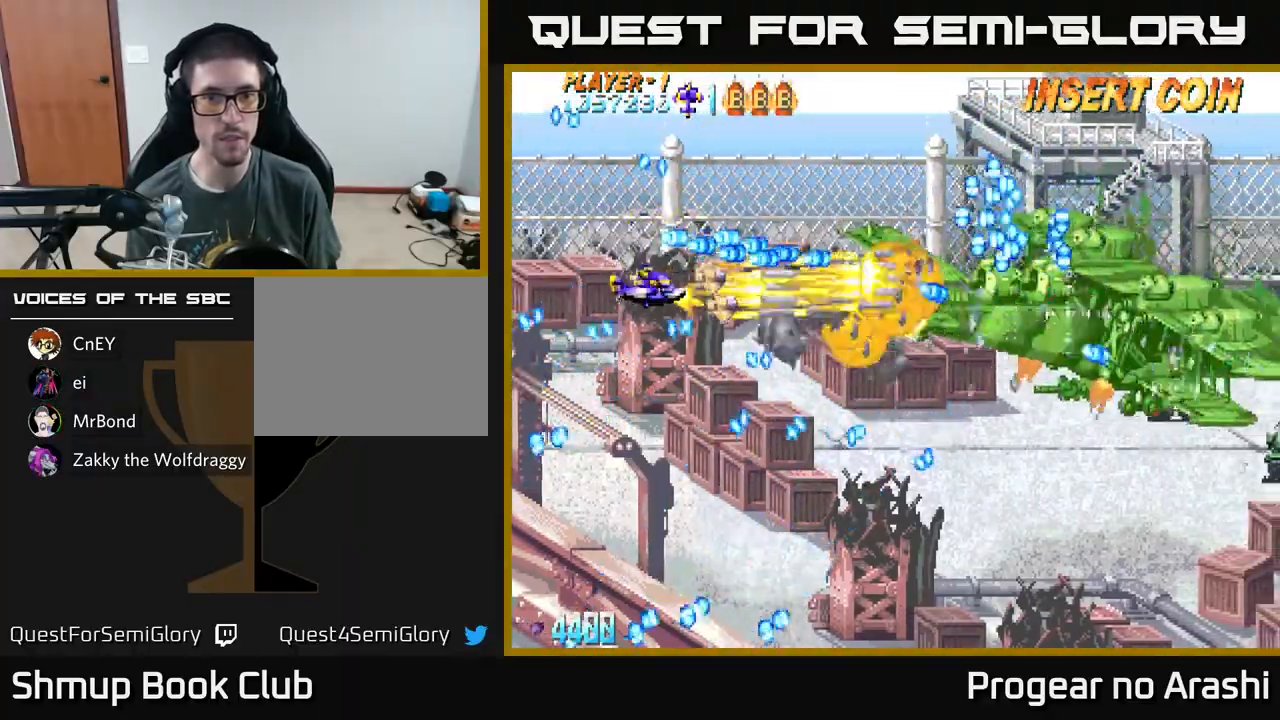
{"buttons": ["X", "DPAD_DOWN"], "left_stick": "center", "events": [[167, "DPAD_DOWN", "down"], [350, "DPAD_DOWN", "up"], [400, "DPAD_RIGHT", "up"], [483, "DPAD_DOWN", "down"], [483, "X", "down"], [500, "A", "up"]]}
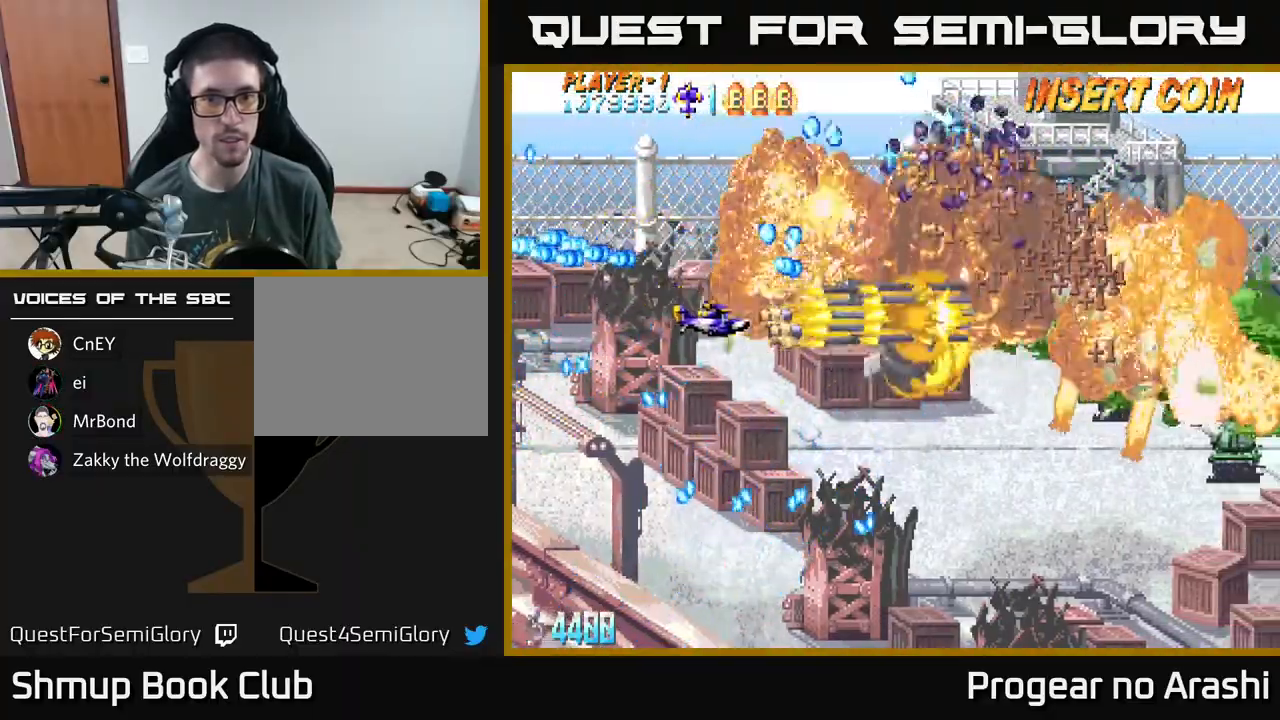
{"buttons": ["X", "DPAD_DOWN", "DPAD_RIGHT"], "left_stick": "center", "events": [[17, "DPAD_RIGHT", "down"], [167, "DPAD_DOWN", "up"], [367, "DPAD_DOWN", "down"], [367, "DPAD_RIGHT", "up"], [450, "DPAD_RIGHT", "down"]]}
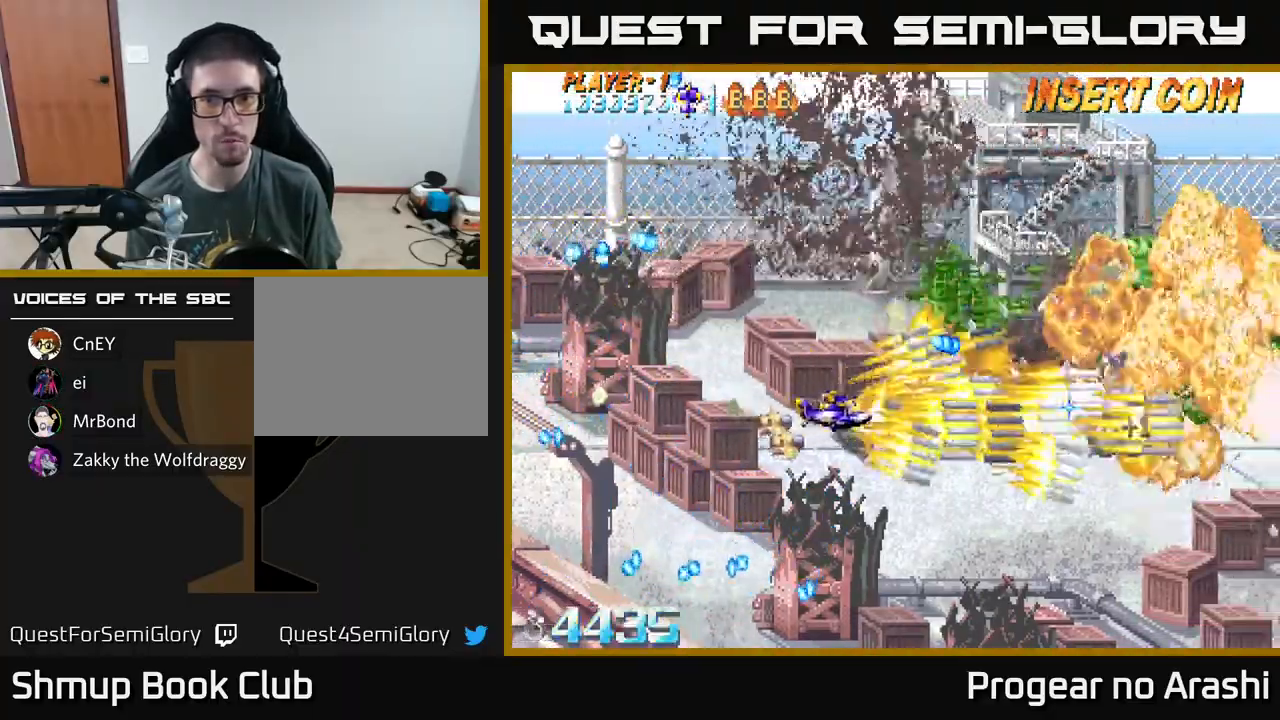
{"buttons": ["X", "DPAD_UP"], "left_stick": "center", "events": [[150, "DPAD_RIGHT", "up"], [183, "DPAD_RIGHT", "down"], [233, "DPAD_DOWN", "up"], [450, "DPAD_RIGHT", "up"], [500, "DPAD_UP", "down"]]}
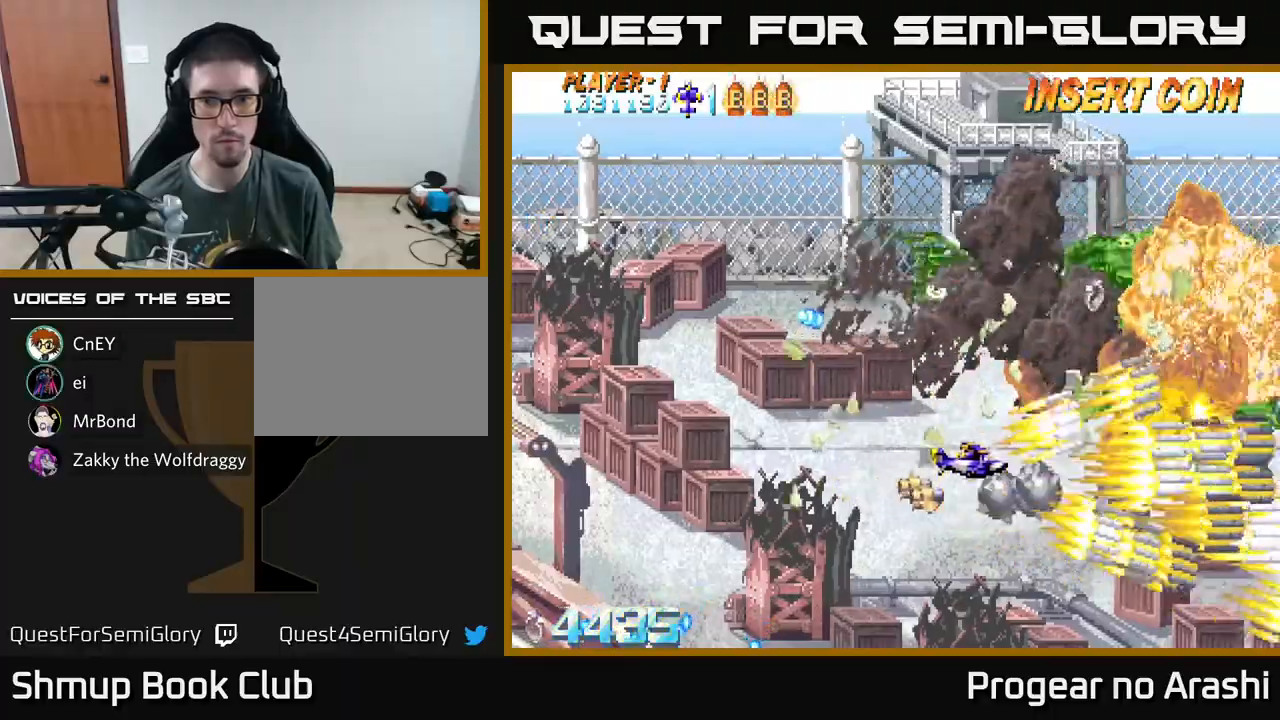
{"buttons": ["X", "DPAD_UP"], "left_stick": "center", "events": [[33, "DPAD_LEFT", "down"], [483, "DPAD_LEFT", "up"]]}
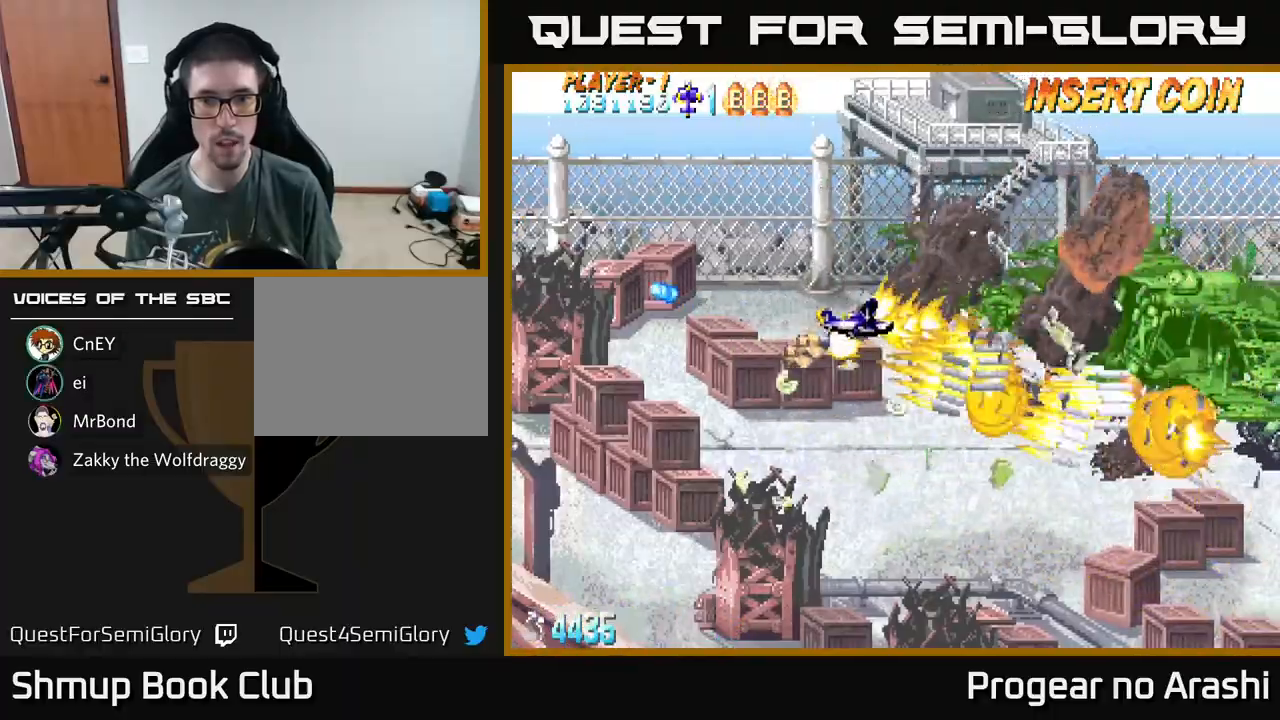
{"buttons": ["X"], "left_stick": "center", "events": [[100, "DPAD_UP", "up"], [317, "DPAD_LEFT", "down"], [400, "DPAD_LEFT", "up"]]}
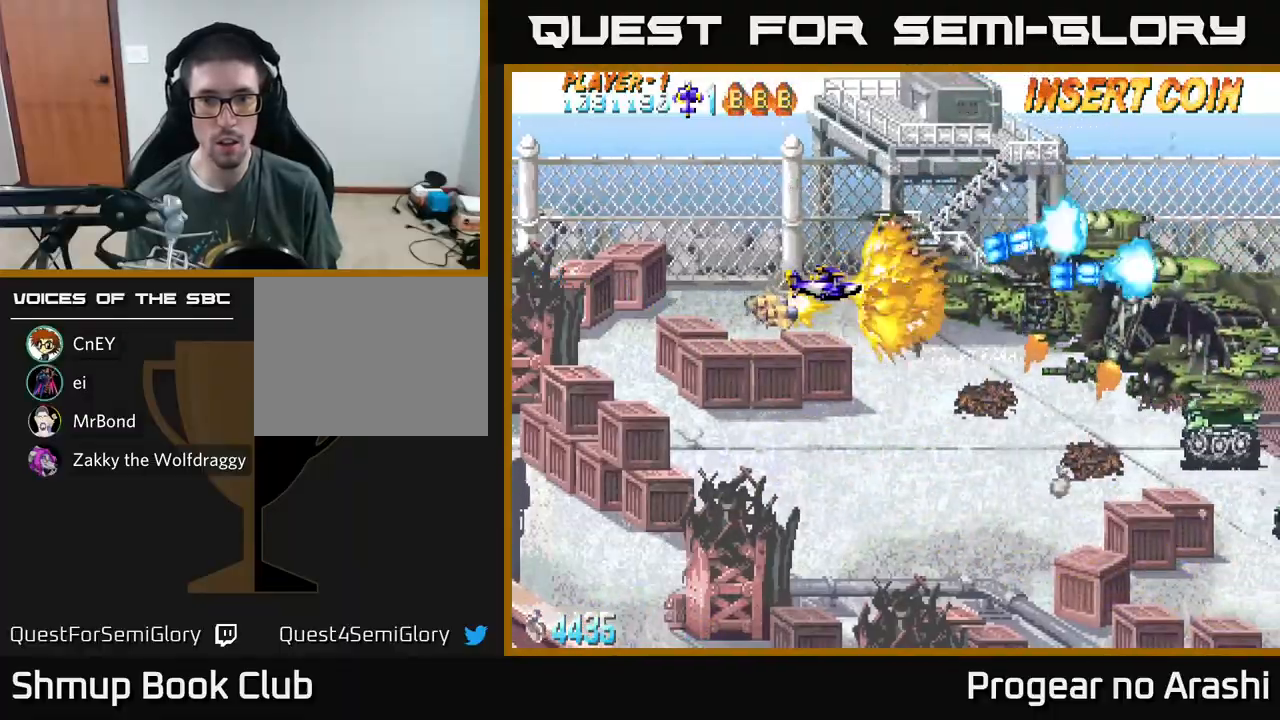
{"buttons": ["X", "DPAD_UP", "DPAD_LEFT"], "left_stick": "center", "events": [[300, "DPAD_LEFT", "down"], [400, "DPAD_LEFT", "up"], [467, "DPAD_LEFT", "down"], [483, "DPAD_UP", "down"]]}
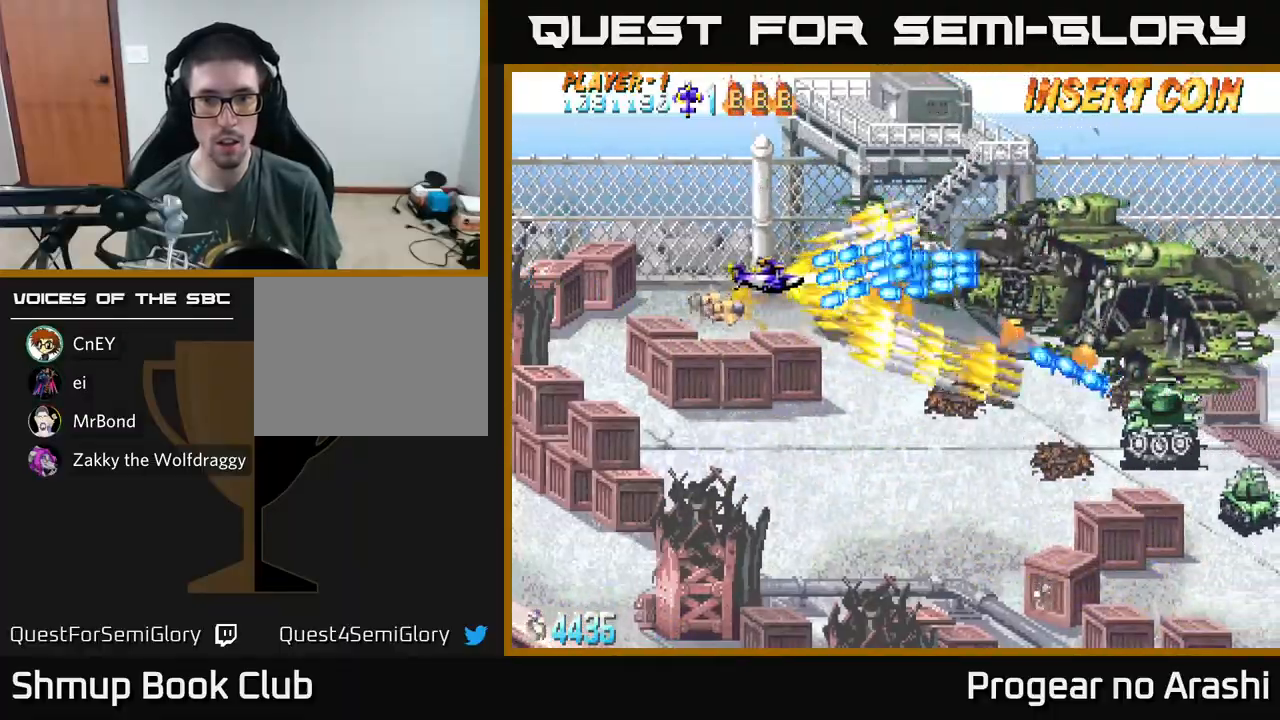
{"buttons": ["A", "DPAD_RIGHT"], "left_stick": "center", "events": [[150, "DPAD_UP", "up"], [233, "A", "down"], [233, "DPAD_UP", "down"], [233, "X", "up"], [317, "DPAD_LEFT", "up"], [383, "DPAD_UP", "up"], [400, "DPAD_RIGHT", "down"]]}
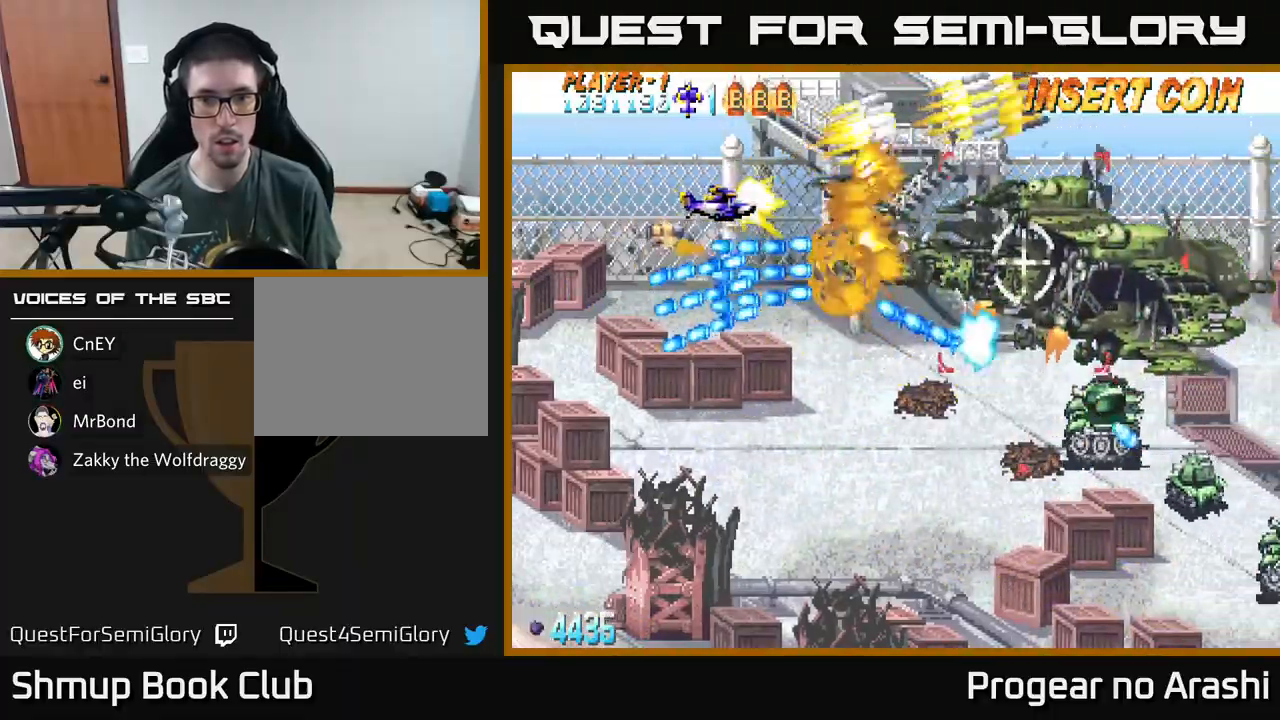
{"buttons": ["A", "DPAD_DOWN"], "left_stick": "center", "events": [[17, "DPAD_UP", "down"], [33, "DPAD_RIGHT", "up"], [117, "DPAD_LEFT", "down"], [133, "DPAD_LEFT", "up"], [133, "DPAD_UP", "up"], [450, "DPAD_DOWN", "down"]]}
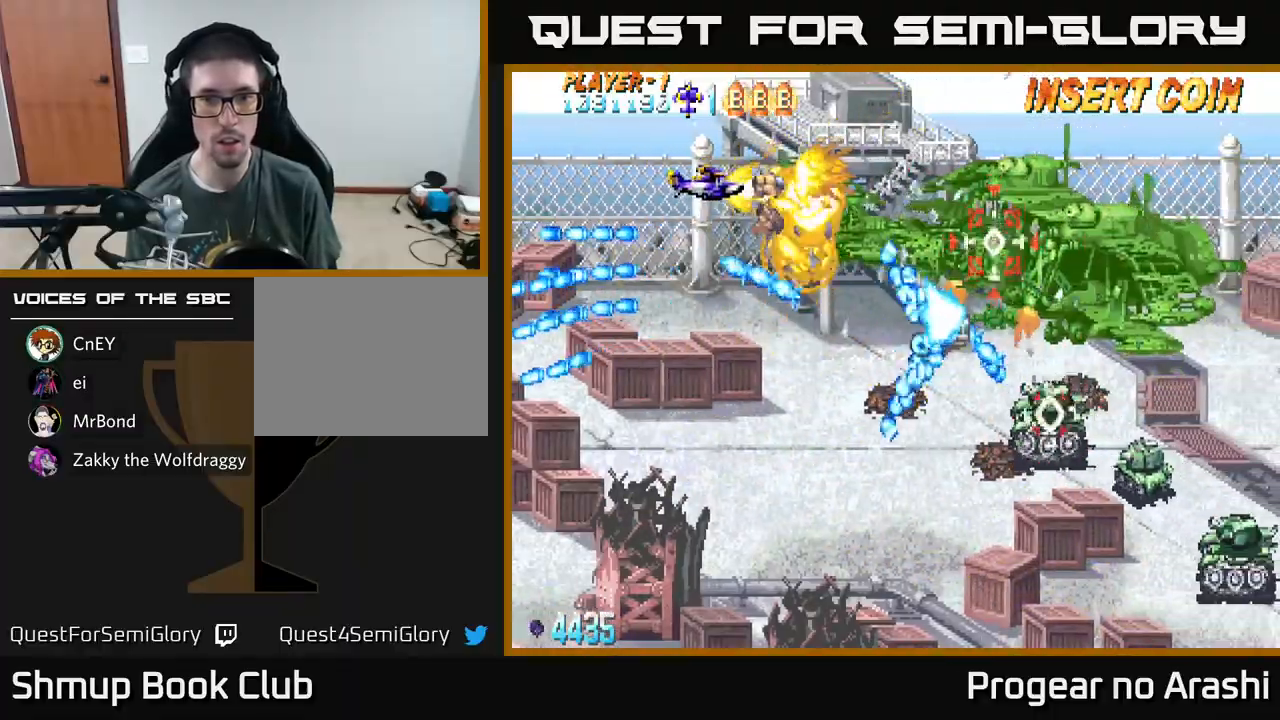
{"buttons": ["A", "DPAD_DOWN"], "left_stick": "center", "events": [[50, "DPAD_DOWN", "up"], [133, "DPAD_LEFT", "down"], [267, "DPAD_LEFT", "up"], [500, "DPAD_DOWN", "down"]]}
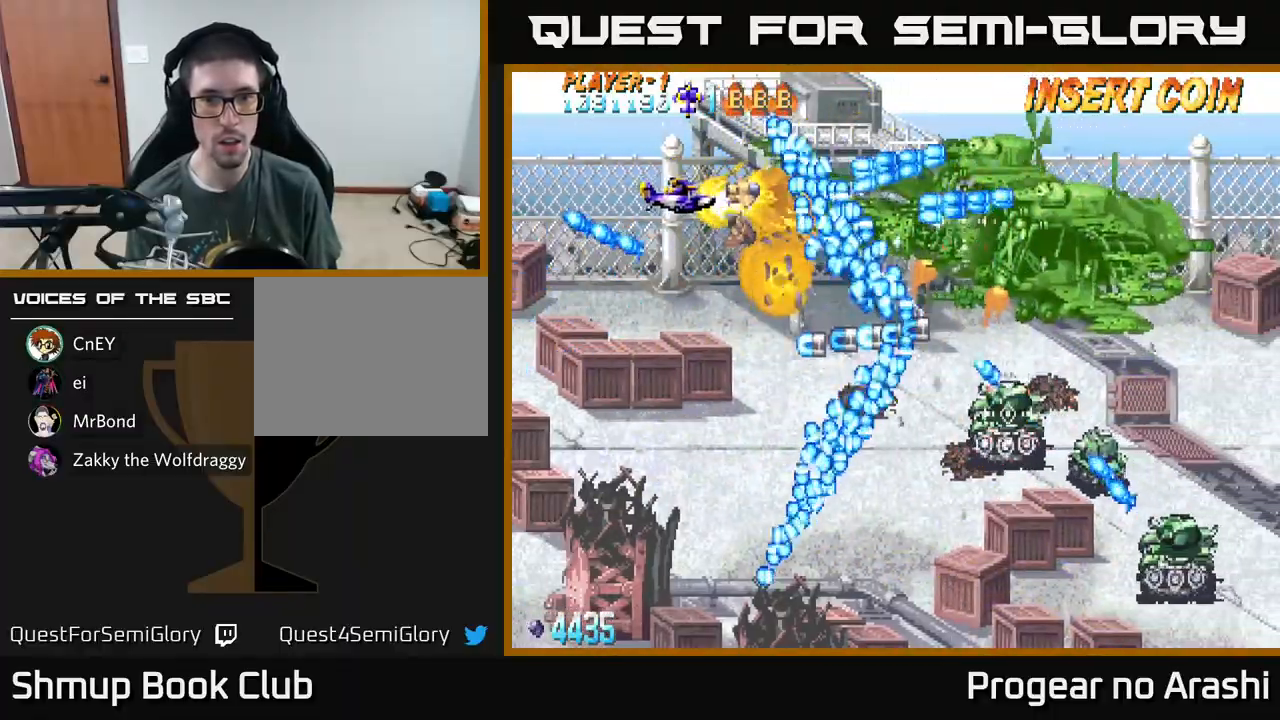
{"buttons": ["A", "DPAD_DOWN"], "left_stick": "center", "events": [[17, "DPAD_LEFT", "down"], [150, "DPAD_DOWN", "up"], [300, "DPAD_LEFT", "up"], [317, "DPAD_DOWN", "down"], [333, "DPAD_DOWN", "up"], [400, "DPAD_LEFT", "down"], [417, "DPAD_DOWN", "down"], [483, "DPAD_LEFT", "up"]]}
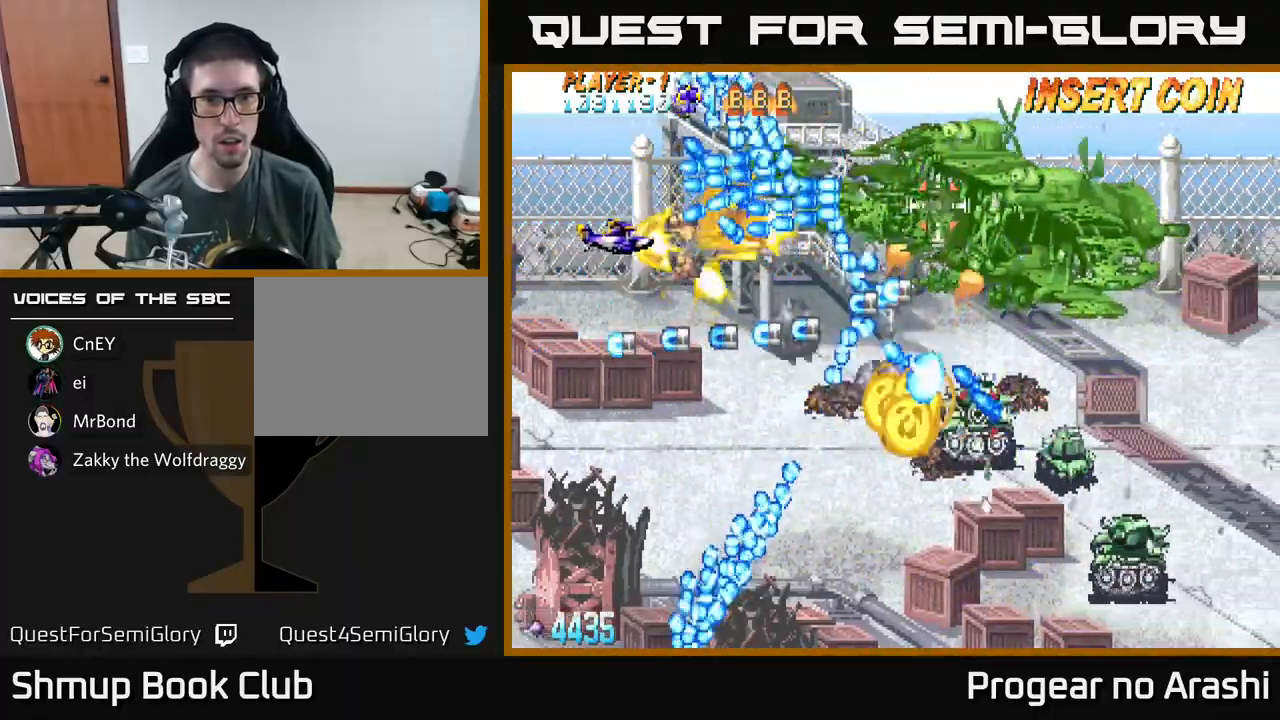
{"buttons": ["A"], "left_stick": "center", "events": [[167, "DPAD_DOWN", "up"], [300, "DPAD_DOWN", "down"], [367, "DPAD_DOWN", "up"]]}
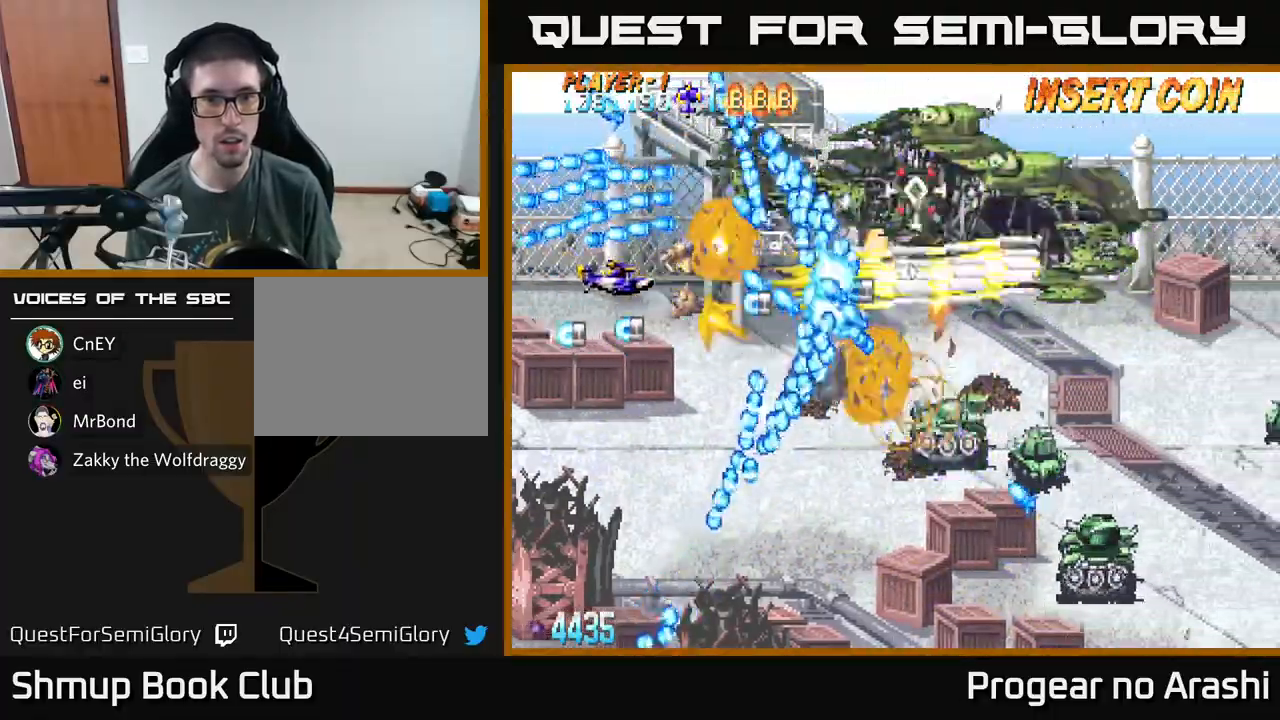
{"buttons": ["A", "DPAD_DOWN"], "left_stick": "center", "events": [[100, "DPAD_DOWN", "down"], [133, "DPAD_LEFT", "down"], [417, "DPAD_LEFT", "up"]]}
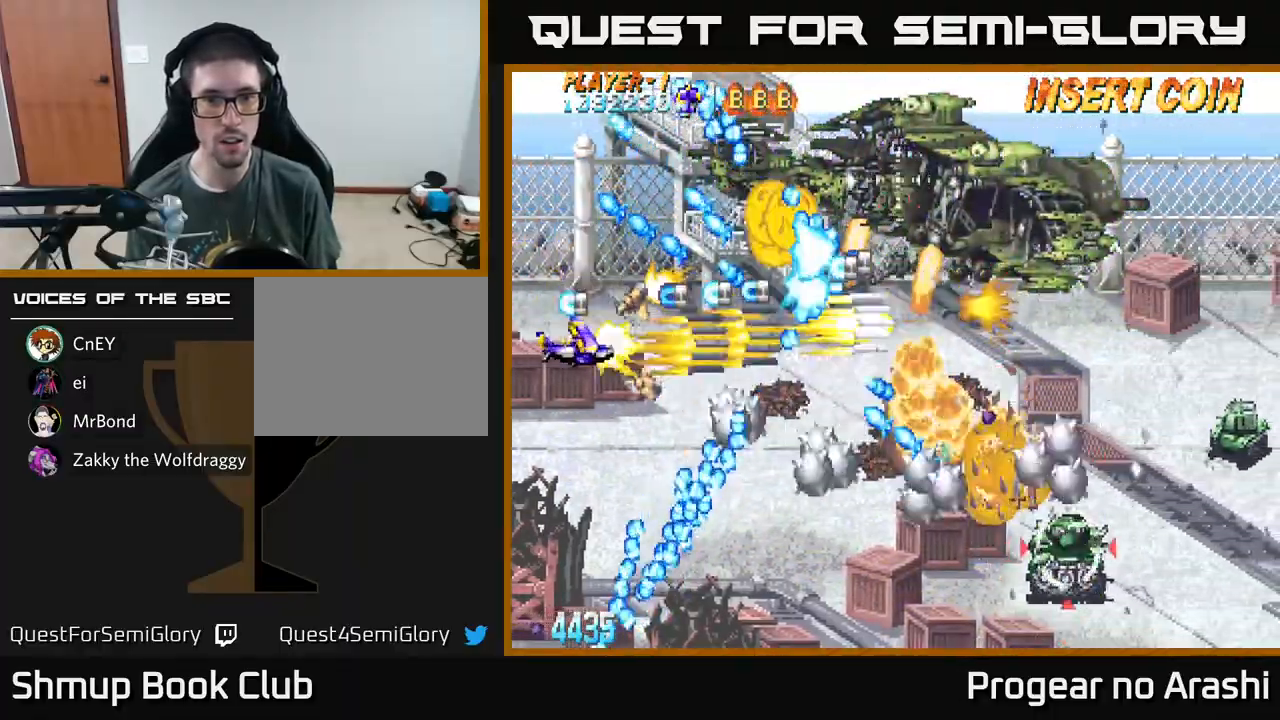
{"buttons": ["A", "DPAD_LEFT"], "left_stick": "center", "events": [[400, "DPAD_LEFT", "down"], [417, "DPAD_DOWN", "up"]]}
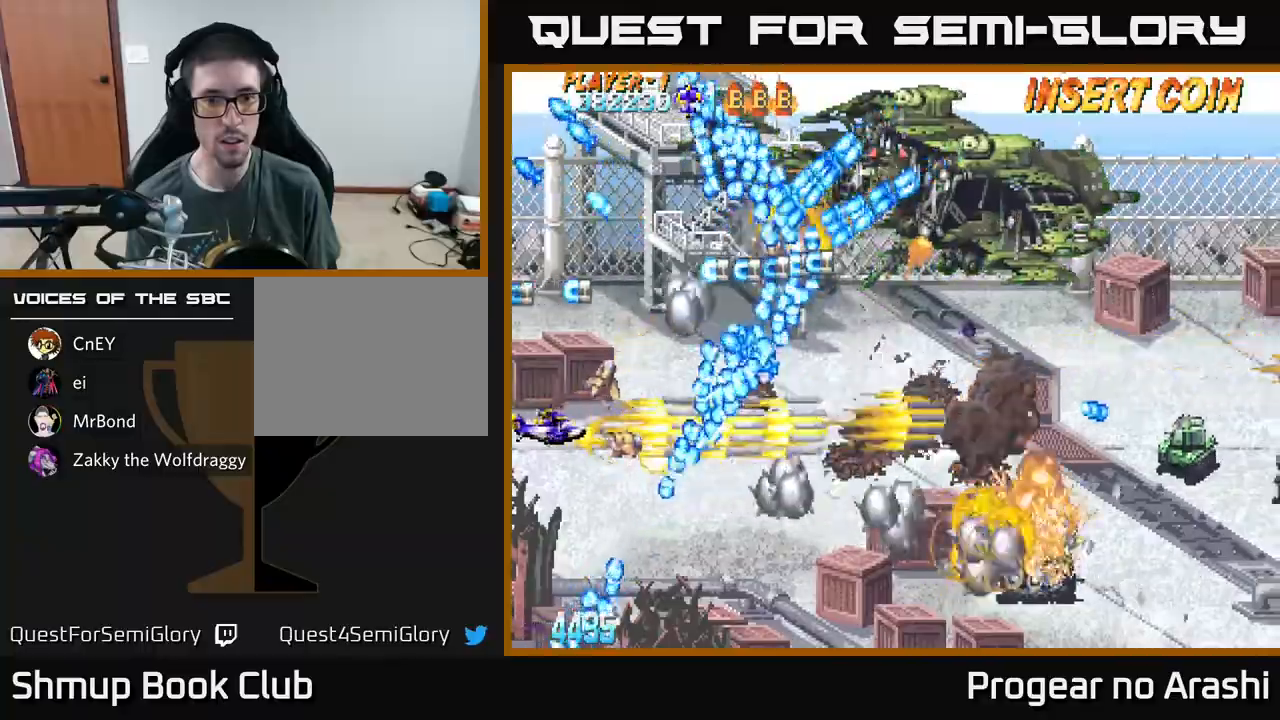
{"buttons": ["A"], "left_stick": "center", "events": [[33, "DPAD_UP", "down"], [117, "DPAD_LEFT", "up"], [117, "DPAD_UP", "up"]]}
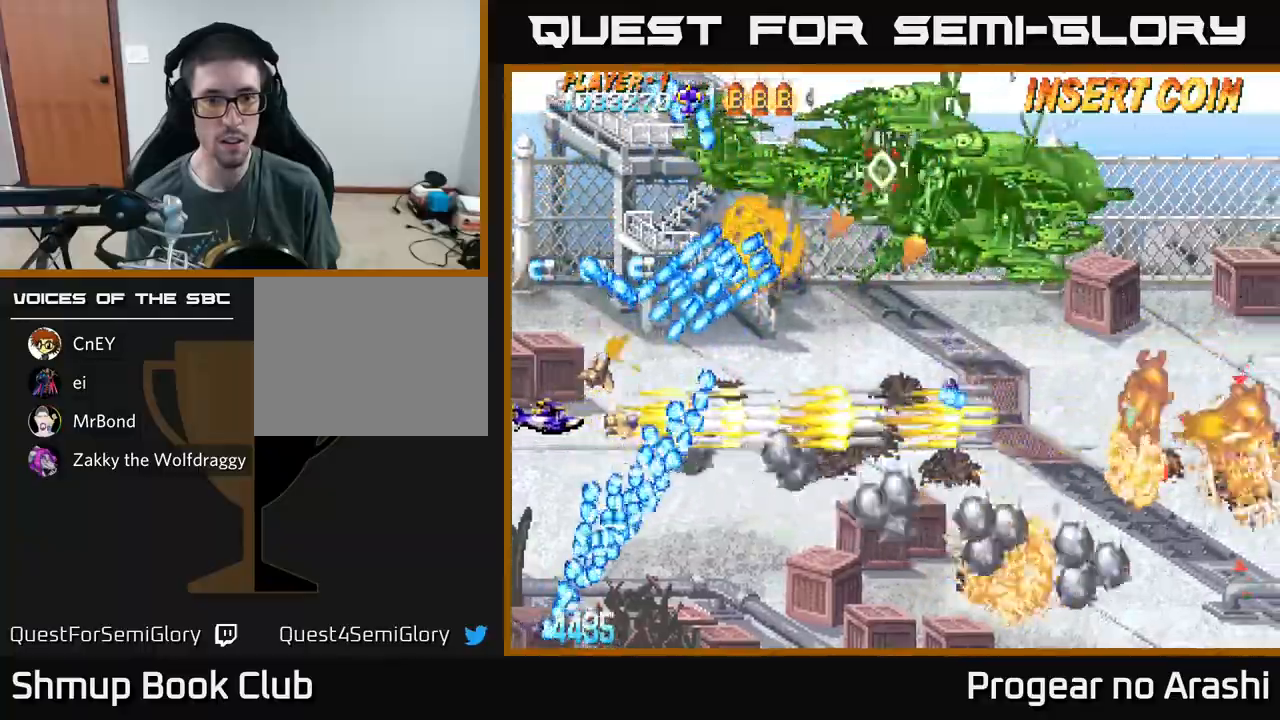
{"buttons": ["A", "DPAD_DOWN", "DPAD_RIGHT"], "left_stick": "center", "events": [[167, "DPAD_RIGHT", "down"], [183, "DPAD_DOWN", "down"], [283, "DPAD_DOWN", "up"], [383, "DPAD_DOWN", "down"]]}